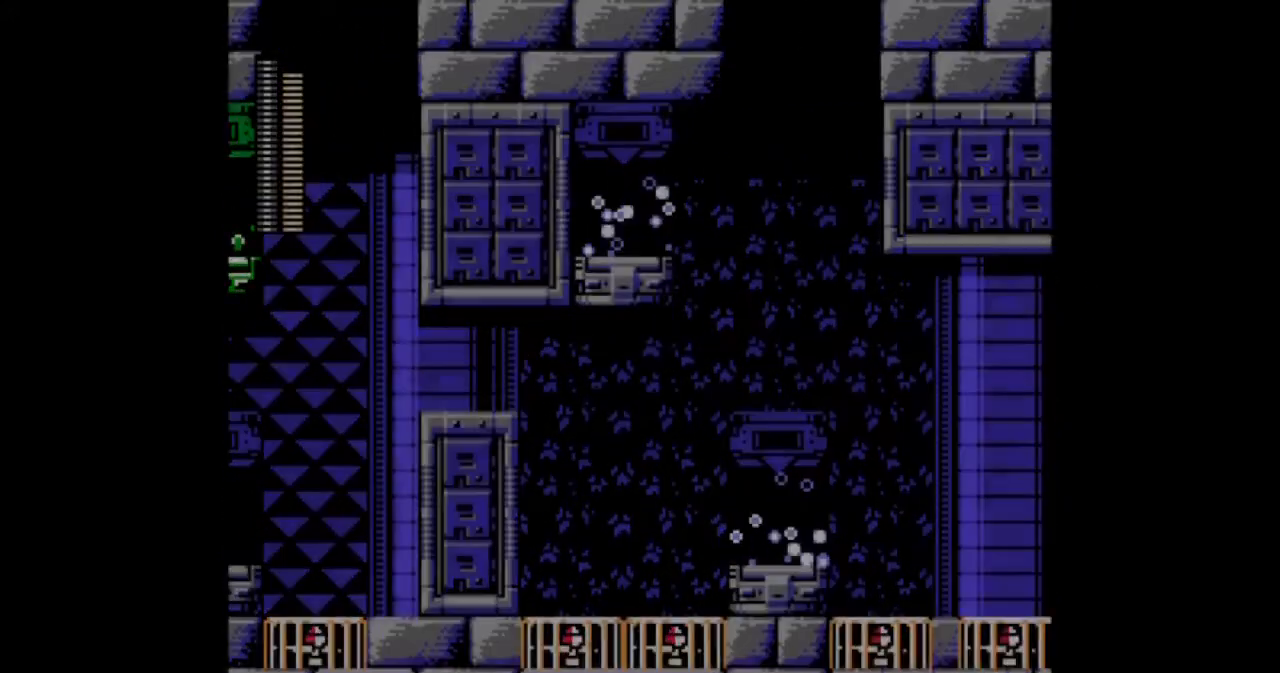
Gameplay with a controller; each line is a JSON object with the inputs held at the frame after it. "events" lists button and stick changes between this image and that frame as [ms after this image, input, new state], when the widget could be followed in between. Not read: L3 R3.
{"buttons": [], "events": [[100, "L1", "up"], [100, "R1", "up"]]}
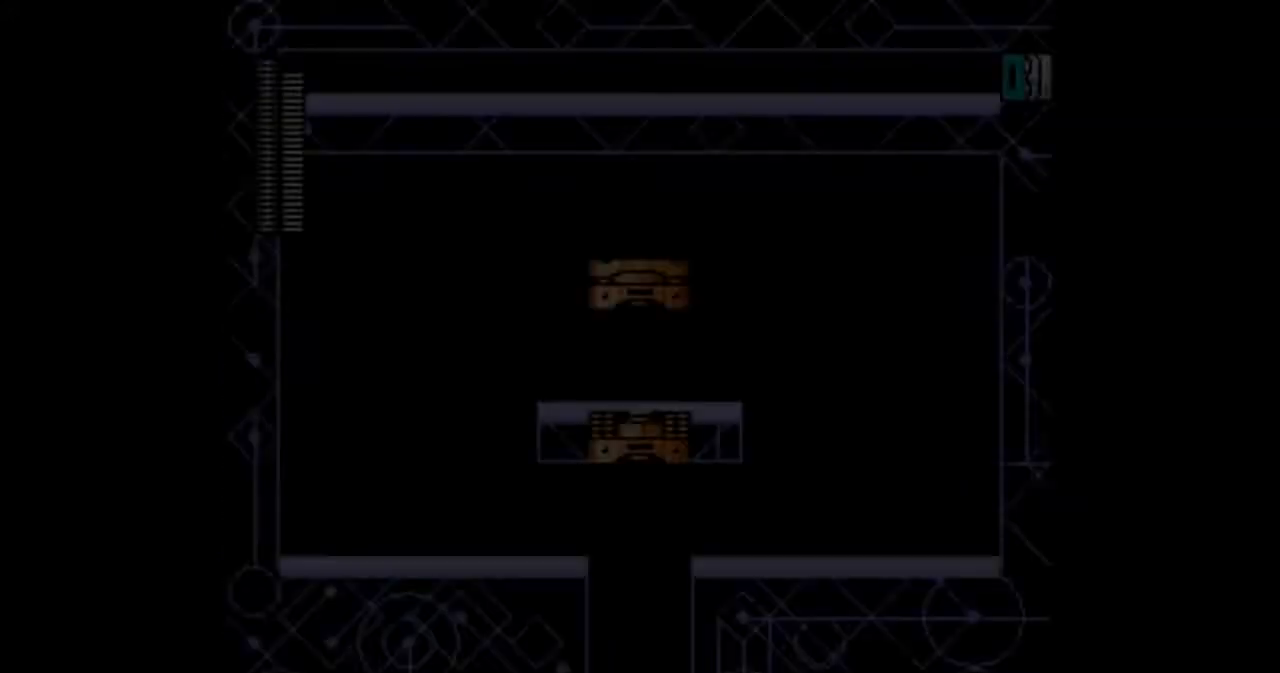
{"buttons": [], "events": []}
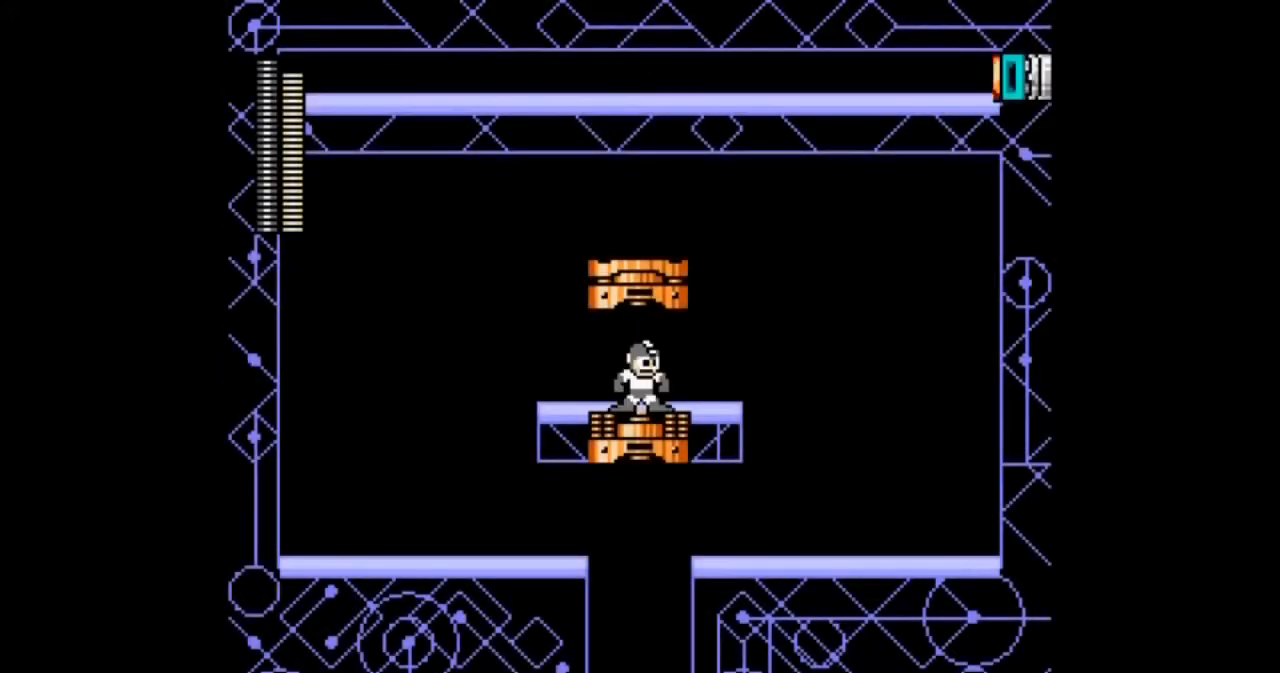
{"buttons": ["DPAD_DOWN", "DPAD_RIGHT"], "events": [[267, "R1", "down"], [401, "DPAD_RIGHT", "down"], [401, "R1", "up"], [501, "DPAD_DOWN", "down"]]}
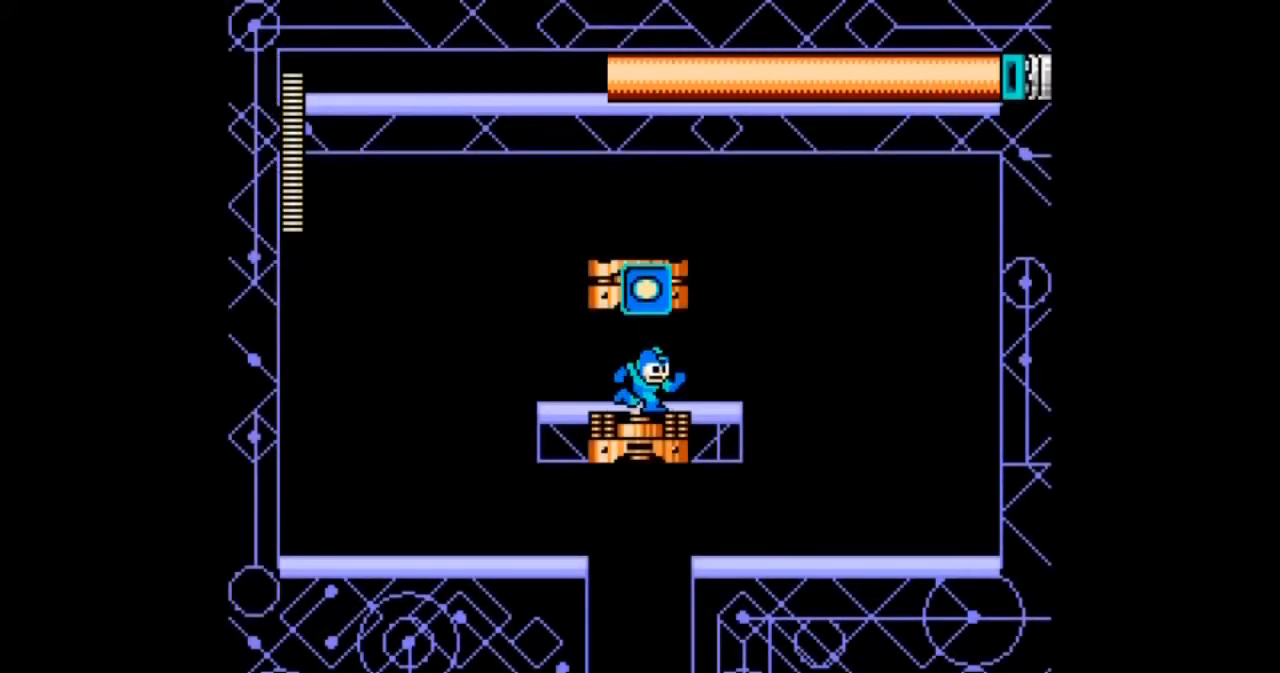
{"buttons": ["DPAD_DOWN", "DPAD_RIGHT"], "events": []}